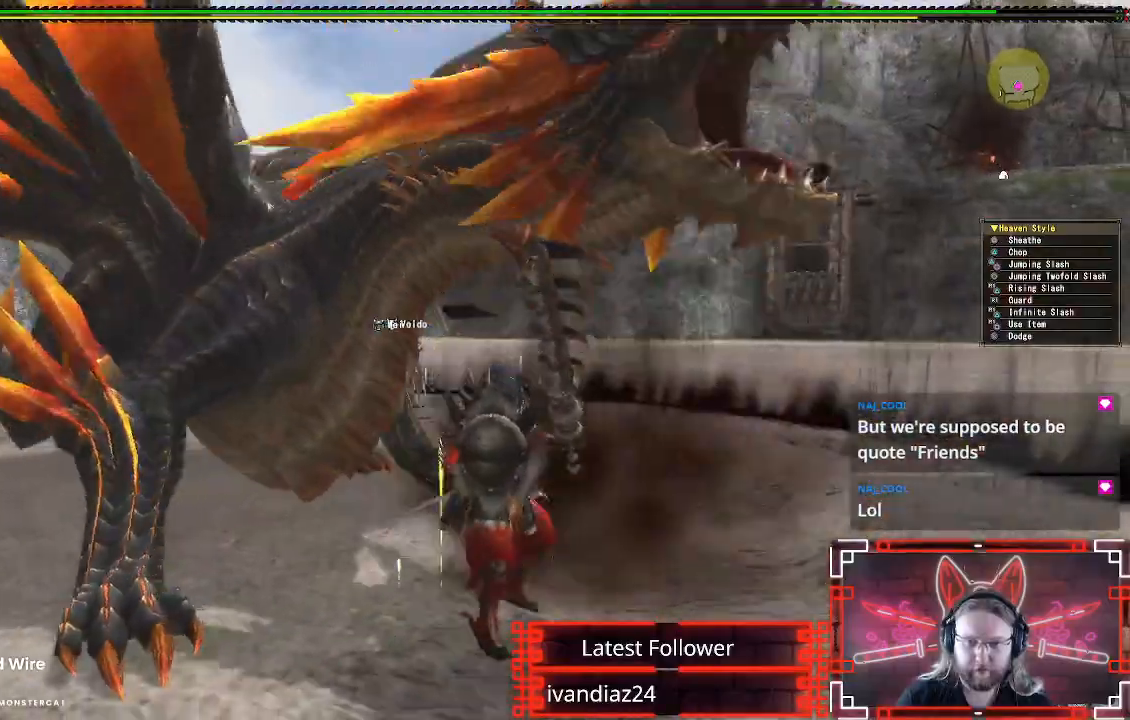
Gameplay with a controller (Xbox layout); each line is a JSON object with the inputs held at the frame after it. "events" lists button and stick changes between this image and that frame as [ms after this image, input, new state], when the widget could be followed in between. Not read: R3.
{"buttons": [], "left_stick": "down-right", "right_stick": "center", "events": [[100, "right_stick", "center"]]}
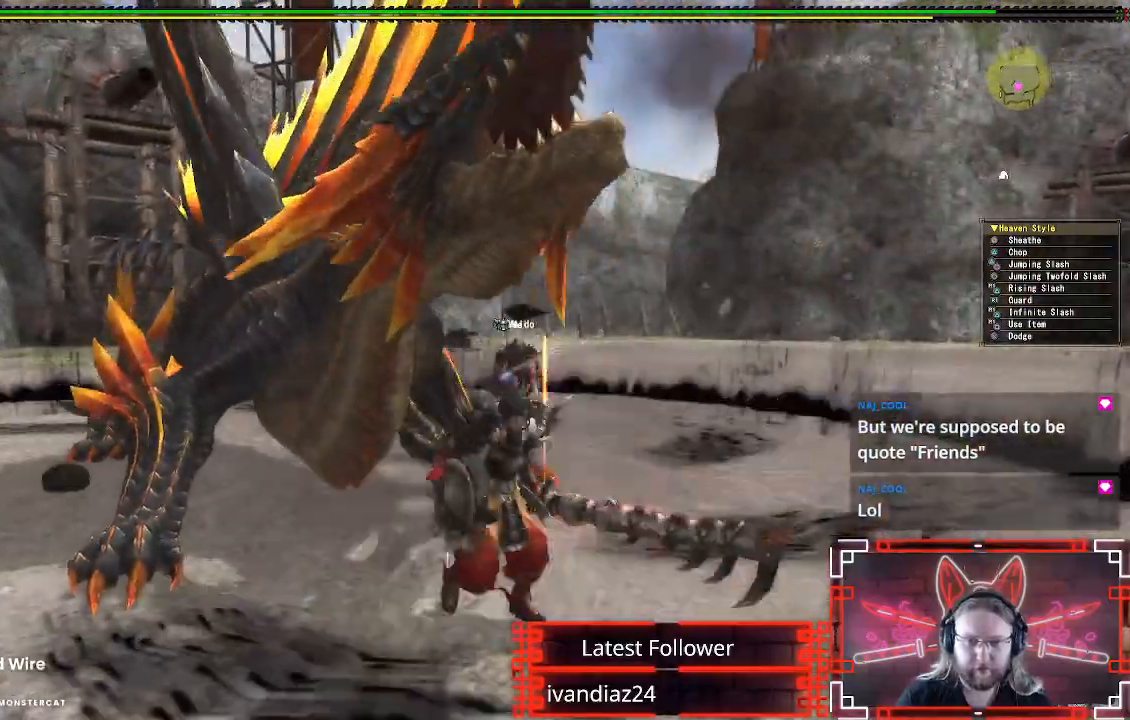
{"buttons": ["R1"], "left_stick": "left", "right_stick": "center", "events": [[50, "left_stick", "up-right"], [100, "R1", "down"], [133, "Y", "down"], [200, "left_stick", "left"], [283, "Y", "up"], [383, "Y", "down"], [483, "Y", "up"]]}
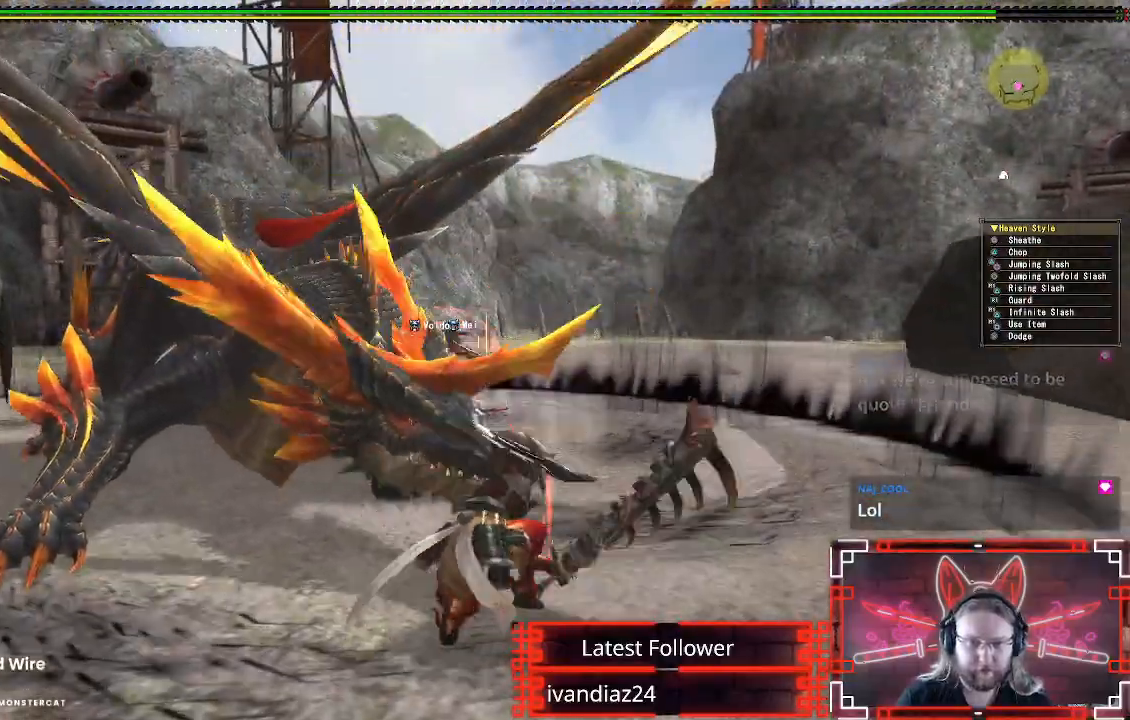
{"buttons": ["Y"], "left_stick": "left", "right_stick": "center", "events": [[17, "B", "down"], [67, "B", "up"], [67, "Y", "down"], [133, "R1", "up"], [167, "Y", "up"], [167, "left_stick", "center"], [267, "Y", "down"], [367, "Y", "up"], [417, "left_stick", "left"], [467, "Y", "down"]]}
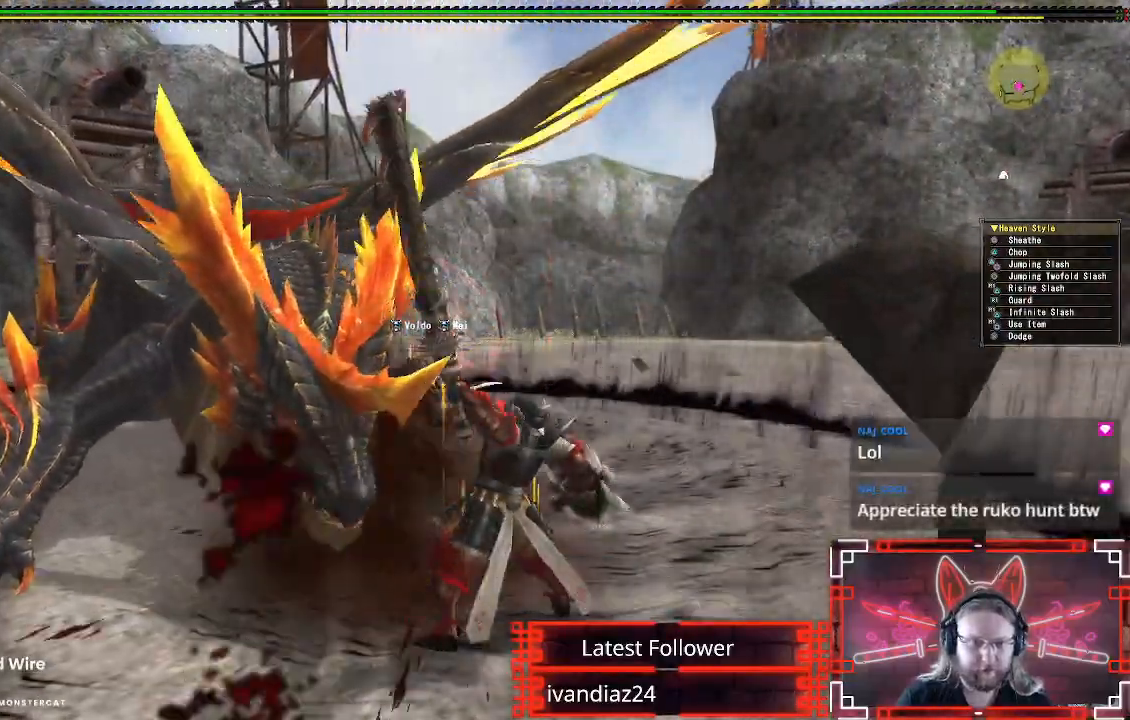
{"buttons": ["Y"], "left_stick": "left", "right_stick": "center", "events": [[33, "Y", "up"], [117, "Y", "down"], [217, "Y", "up"], [317, "Y", "down"], [400, "Y", "up"], [483, "Y", "down"]]}
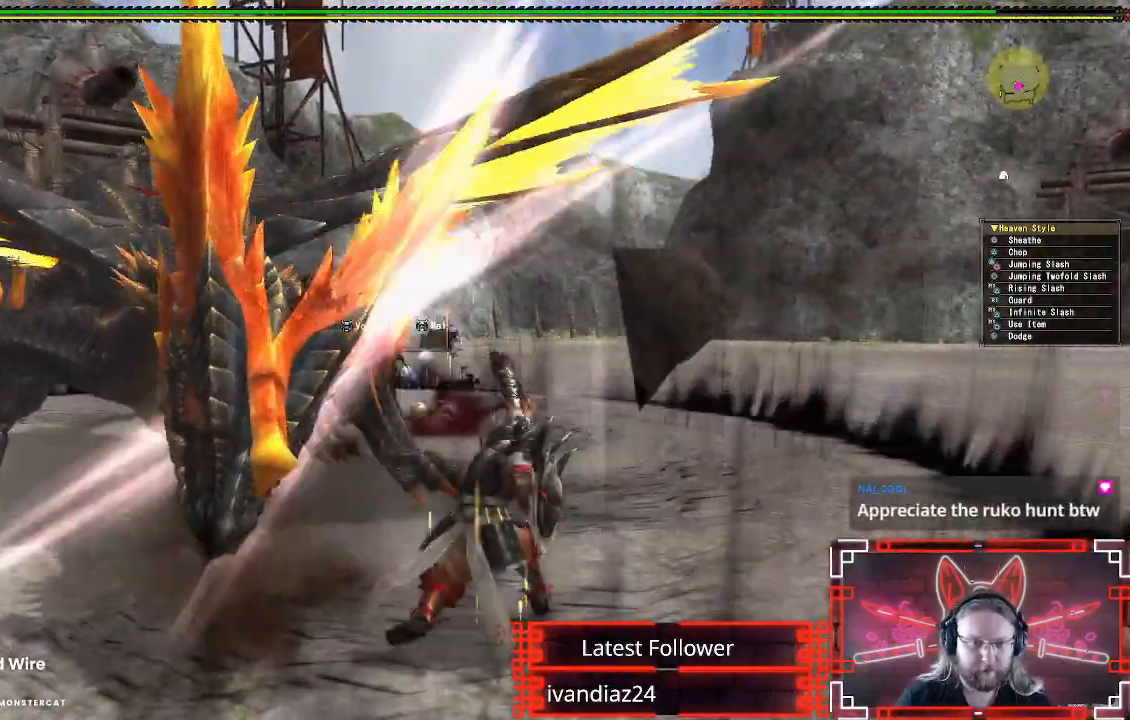
{"buttons": [], "left_stick": "center", "right_stick": "center", "events": [[83, "Y", "up"], [167, "Y", "down"], [233, "left_stick", "center"], [267, "Y", "up"], [317, "left_stick", "left"], [500, "left_stick", "center"]]}
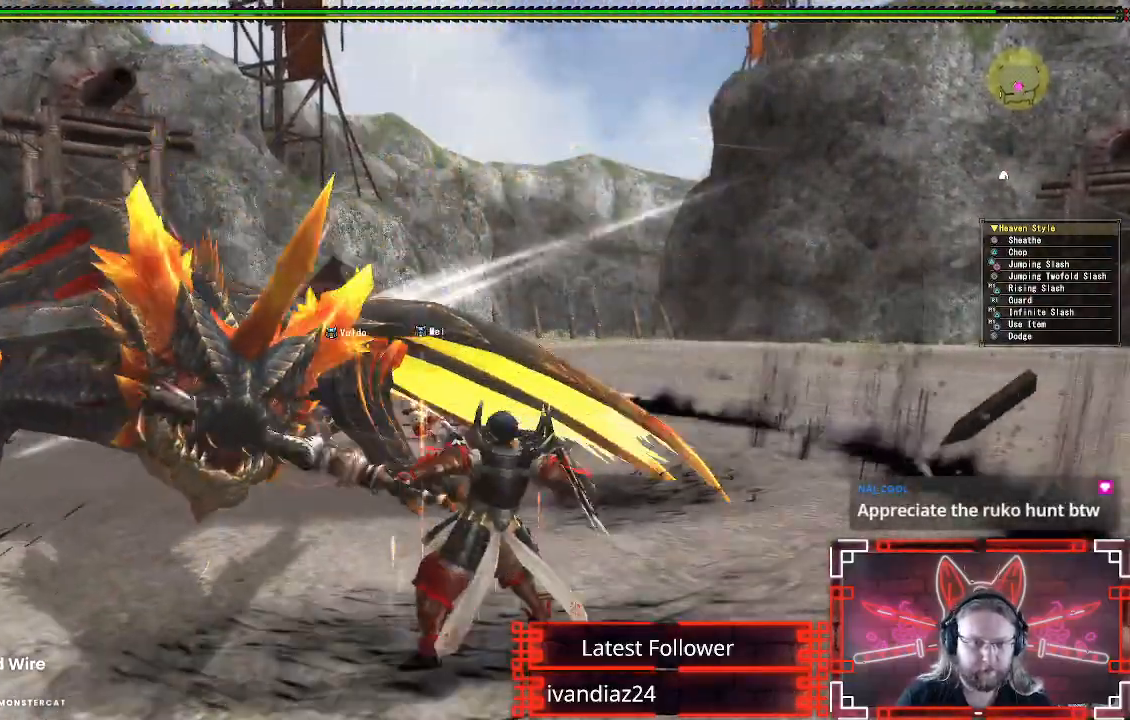
{"buttons": [], "left_stick": "left", "right_stick": "center", "events": [[33, "left_stick", "left"]]}
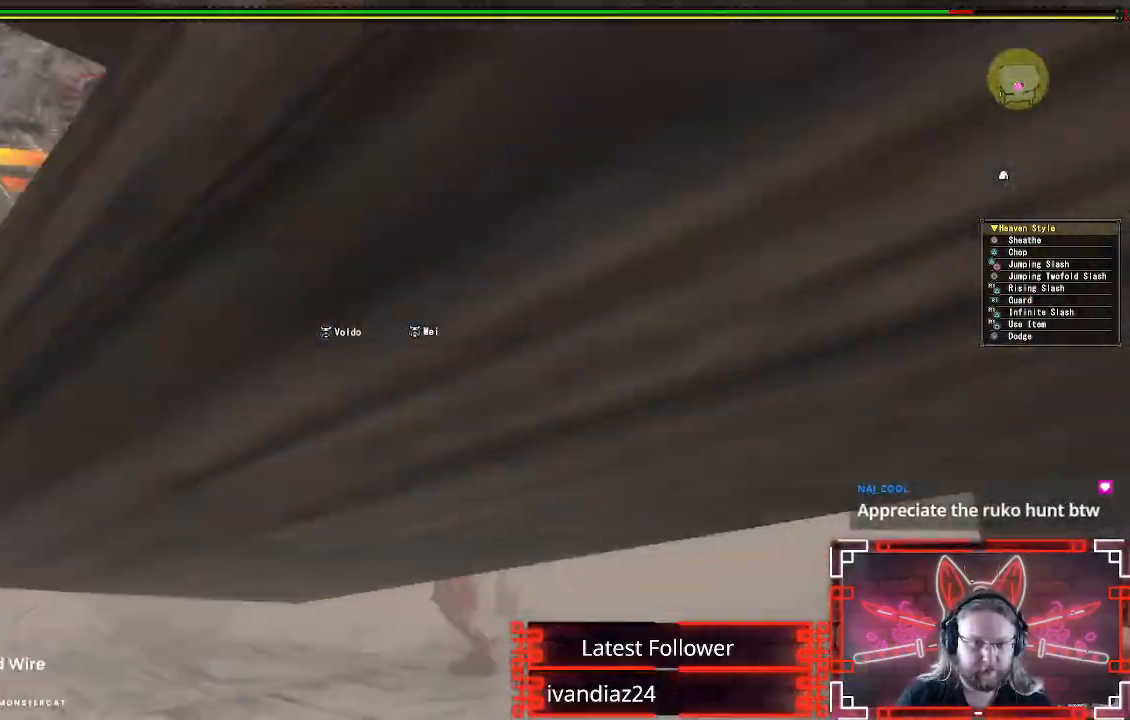
{"buttons": ["R1"], "left_stick": "up-left", "right_stick": "center", "events": [[50, "right_stick", "down-left"], [133, "left_stick", "up-left"], [133, "right_stick", "center"], [500, "R1", "down"]]}
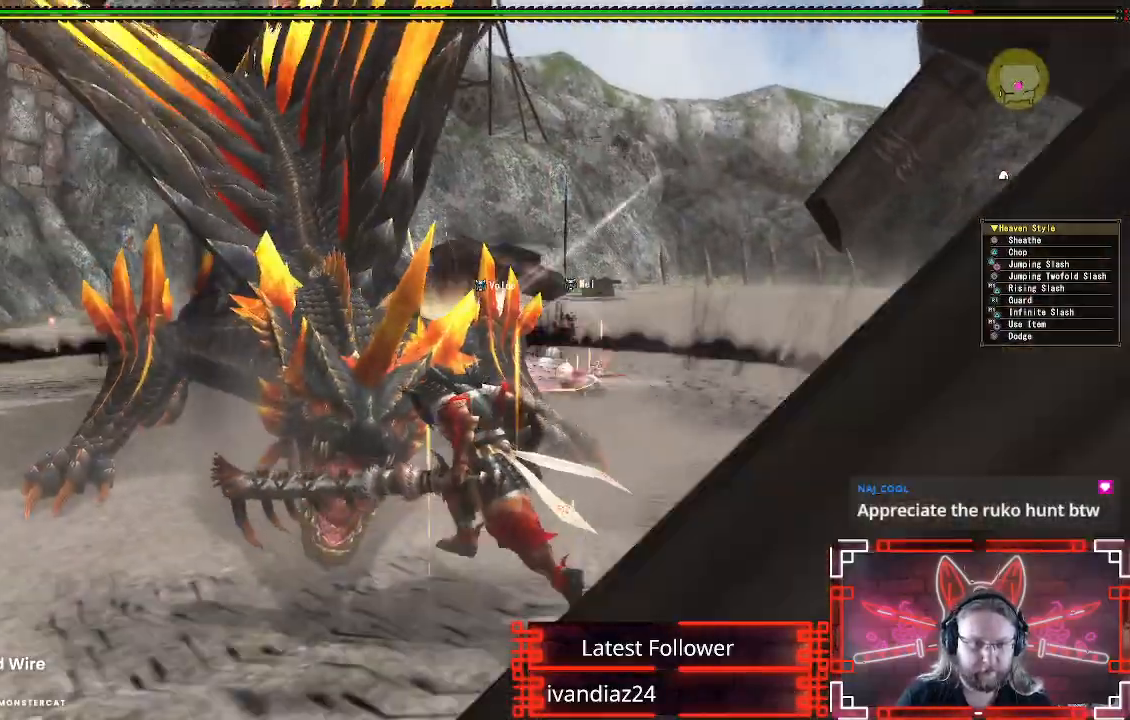
{"buttons": ["R1"], "left_stick": "center", "right_stick": "center", "events": [[17, "Y", "down"], [117, "Y", "up"], [217, "Y", "down"], [217, "left_stick", "center"], [300, "Y", "up"], [383, "Y", "down"], [483, "Y", "up"]]}
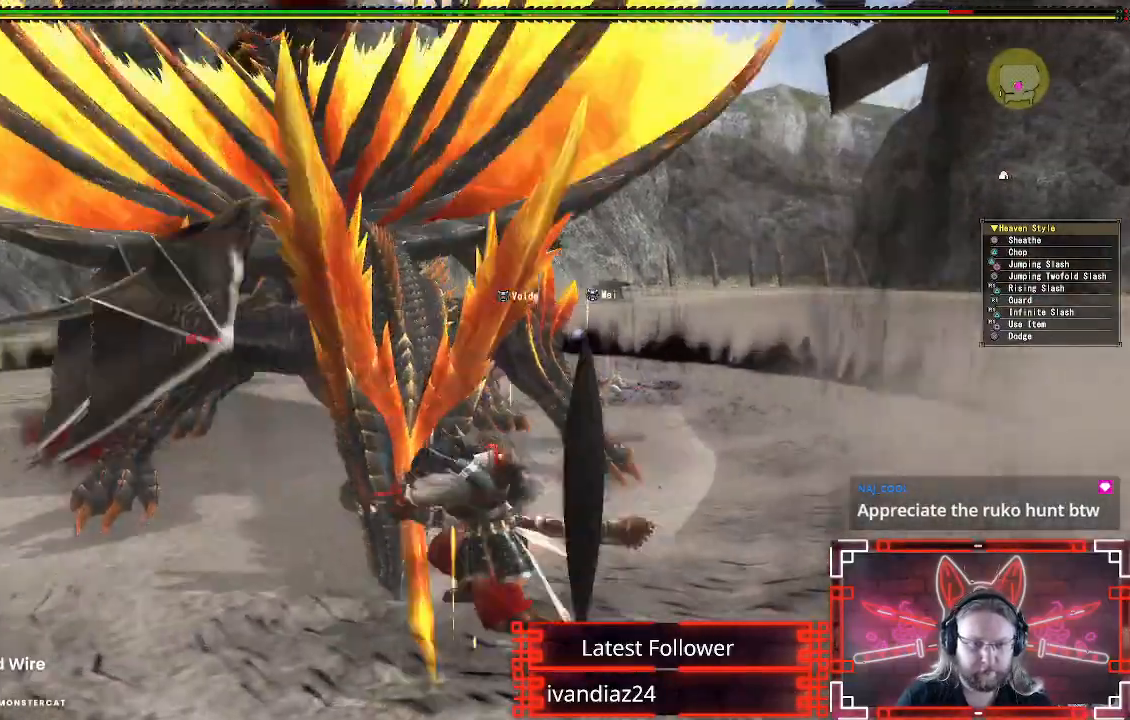
{"buttons": ["Y"], "left_stick": "center", "right_stick": "center", "events": [[67, "Y", "down"], [150, "R1", "up"], [150, "Y", "up"], [233, "Y", "down"], [350, "Y", "up"], [450, "Y", "down"]]}
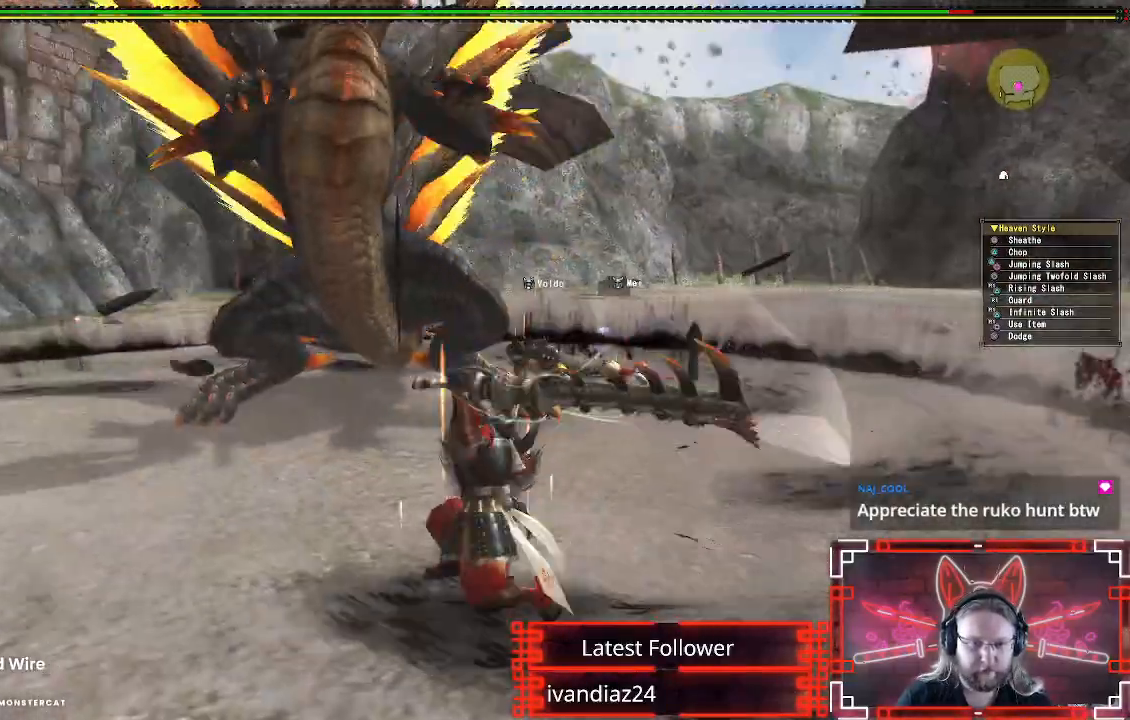
{"buttons": ["B"], "left_stick": "center", "right_stick": "center", "events": [[50, "Y", "up"], [167, "Y", "down"], [250, "Y", "up"], [500, "B", "down"]]}